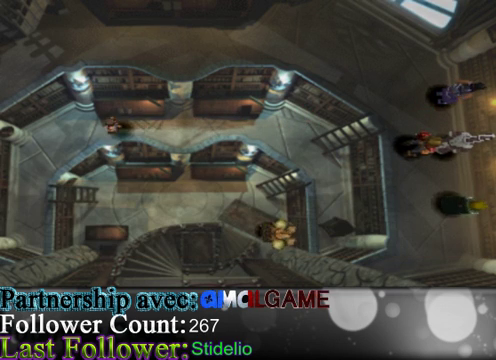
Gameplay with a controller (Xbox layout); each line is a JSON object with the inputs held at the frame after it. "events" lists button and stick changes between this image and that frame as [ms after this image, input, new state], when the widget could be followed in between. Not read: L3 R3 right_stick.
{"buttons": [], "left_stick": "center", "events": []}
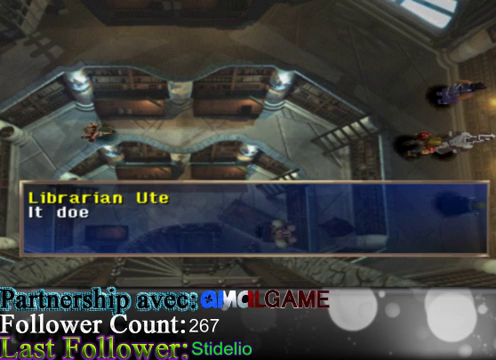
{"buttons": [], "left_stick": "center", "events": []}
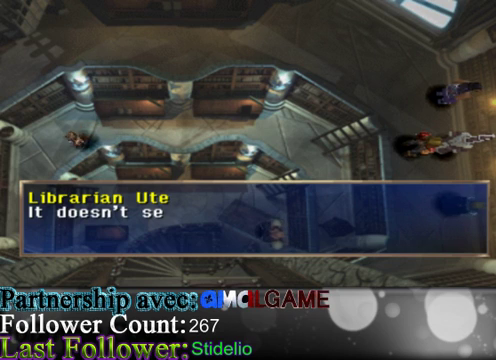
{"buttons": [], "left_stick": "center", "events": []}
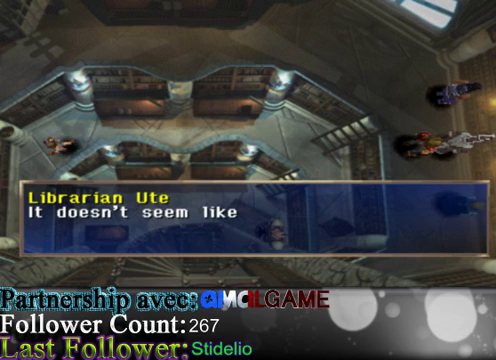
{"buttons": [], "left_stick": "center", "events": []}
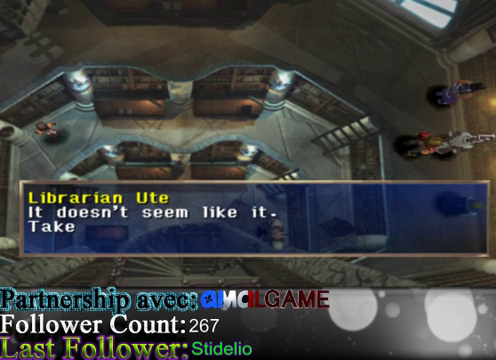
{"buttons": ["A"], "left_stick": "center", "events": [[300, "A", "down"]]}
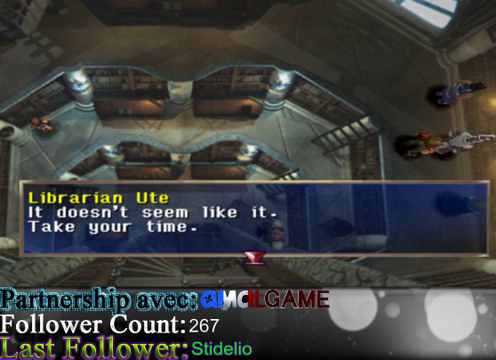
{"buttons": ["A"], "left_stick": "center", "events": [[200, "A", "up"], [400, "A", "down"]]}
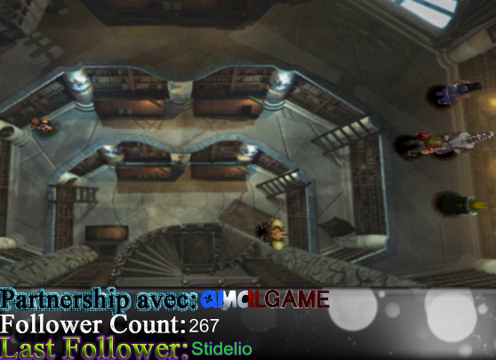
{"buttons": [], "left_stick": "up", "events": [[100, "A", "up"], [467, "left_stick", "up"]]}
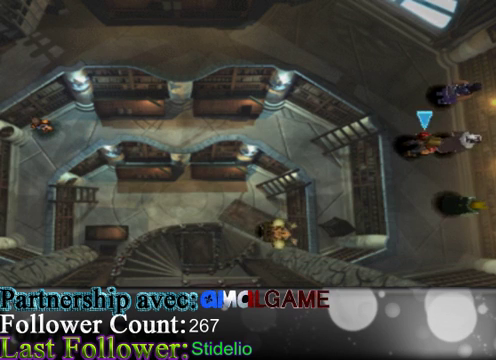
{"buttons": [], "left_stick": "left", "events": [[300, "left_stick", "up-left"], [467, "left_stick", "left"]]}
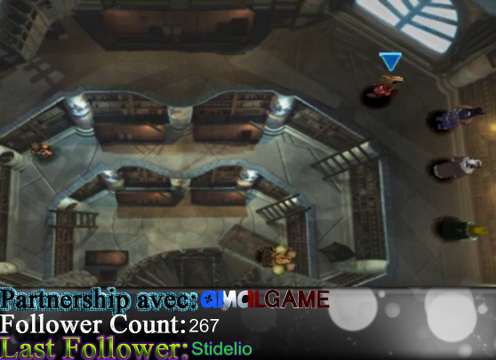
{"buttons": [], "left_stick": "left", "events": []}
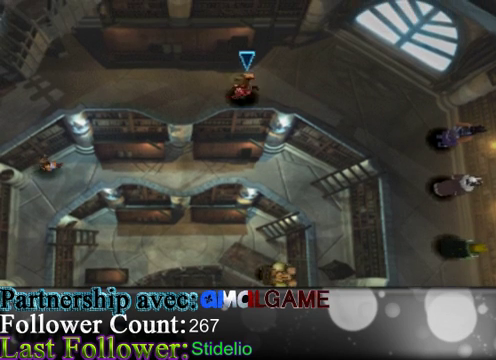
{"buttons": [], "left_stick": "left", "events": []}
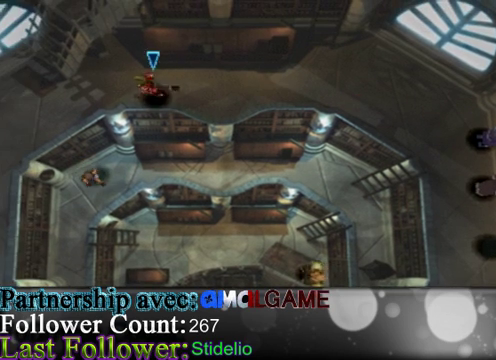
{"buttons": [], "left_stick": "down-left", "events": [[233, "left_stick", "down-left"]]}
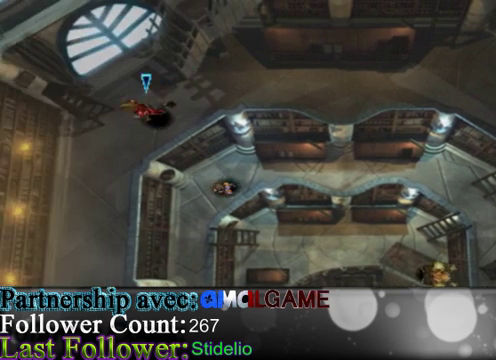
{"buttons": [], "left_stick": "down-left", "events": [[67, "left_stick", "center"], [200, "left_stick", "down-left"]]}
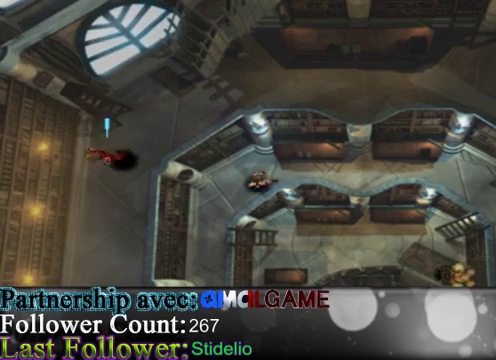
{"buttons": [], "left_stick": "down-left", "events": [[233, "A", "down"], [467, "A", "up"]]}
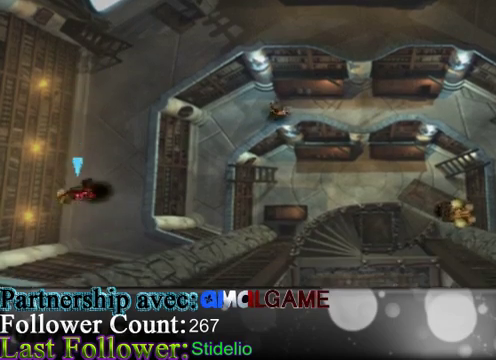
{"buttons": [], "left_stick": "center", "events": [[100, "A", "down"], [167, "left_stick", "left"], [267, "A", "up"], [367, "A", "down"], [367, "left_stick", "center"], [500, "A", "up"]]}
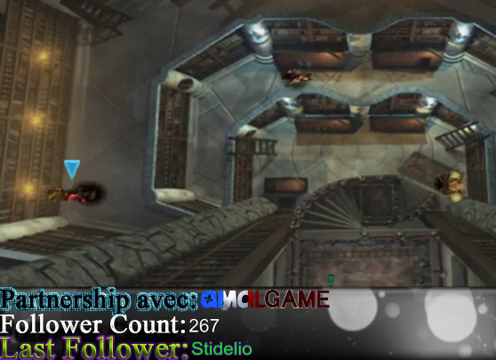
{"buttons": ["A"], "left_stick": "up", "events": [[67, "left_stick", "down"], [233, "A", "down"], [300, "left_stick", "up"], [367, "A", "up"], [433, "A", "down"]]}
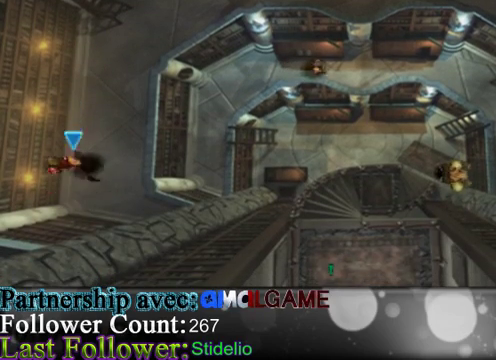
{"buttons": [], "left_stick": "up-right", "events": [[133, "A", "up"], [233, "A", "down"], [400, "A", "up"], [467, "left_stick", "up-right"]]}
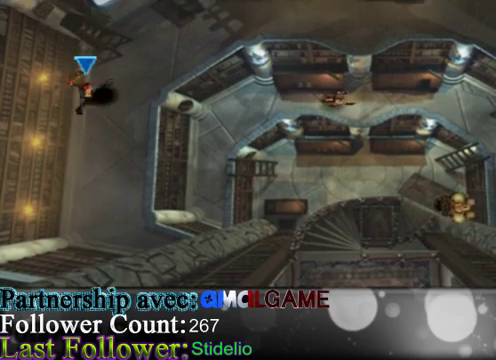
{"buttons": [], "left_stick": "up-right", "events": [[33, "A", "down"], [167, "A", "up"]]}
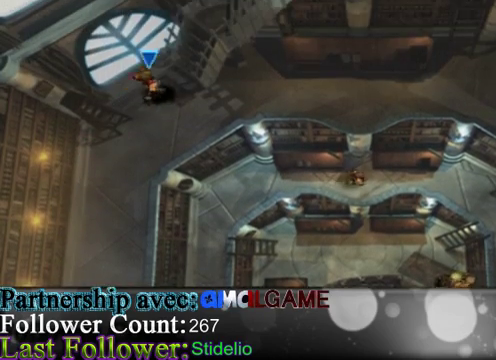
{"buttons": [], "left_stick": "up-right", "events": []}
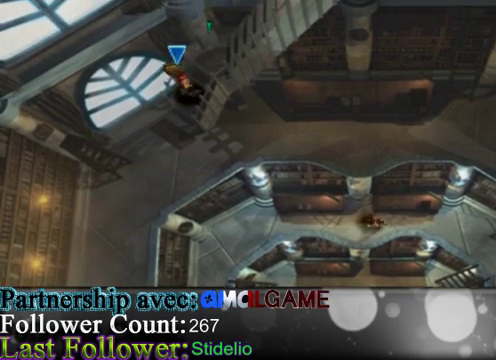
{"buttons": [], "left_stick": "center", "events": [[400, "left_stick", "center"]]}
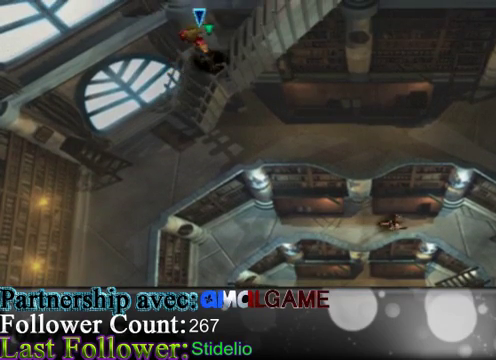
{"buttons": [], "left_stick": "right", "events": [[267, "left_stick", "right"]]}
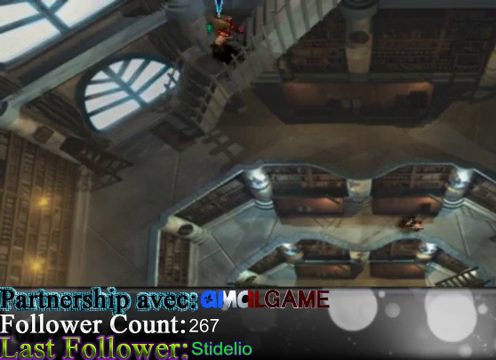
{"buttons": [], "left_stick": "right", "events": []}
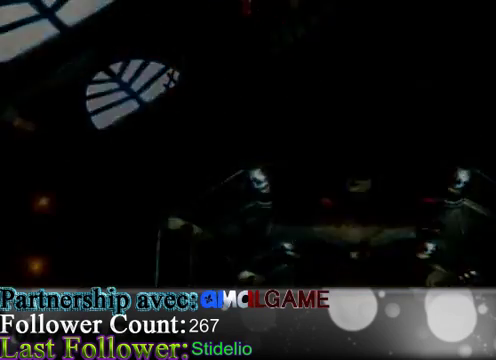
{"buttons": [], "left_stick": "center", "events": [[300, "left_stick", "center"]]}
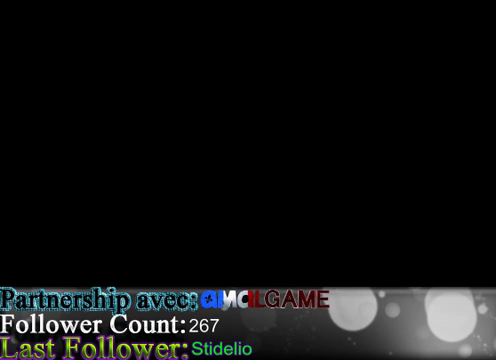
{"buttons": [], "left_stick": "center", "events": []}
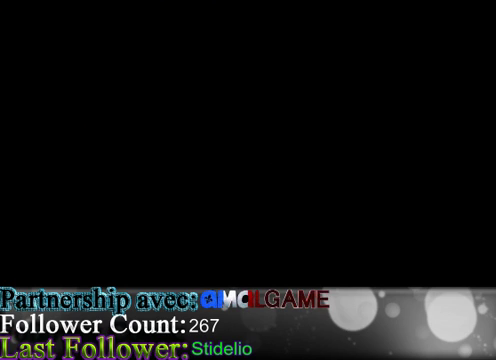
{"buttons": [], "left_stick": "center", "events": []}
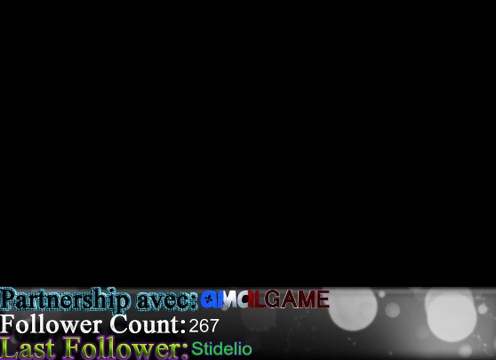
{"buttons": [], "left_stick": "center", "events": []}
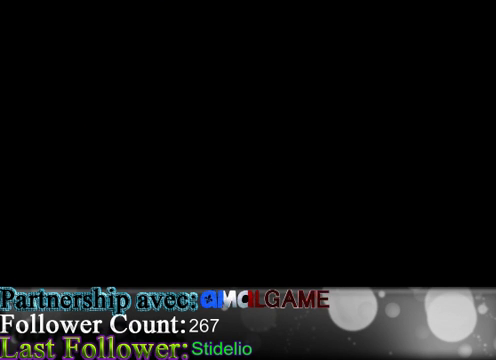
{"buttons": [], "left_stick": "center", "events": []}
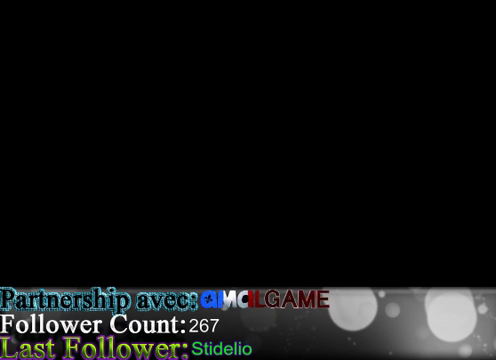
{"buttons": [], "left_stick": "center", "events": []}
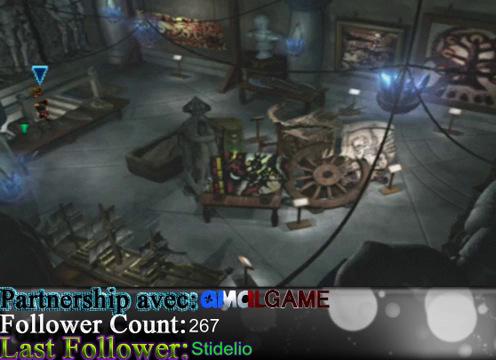
{"buttons": [], "left_stick": "center", "events": []}
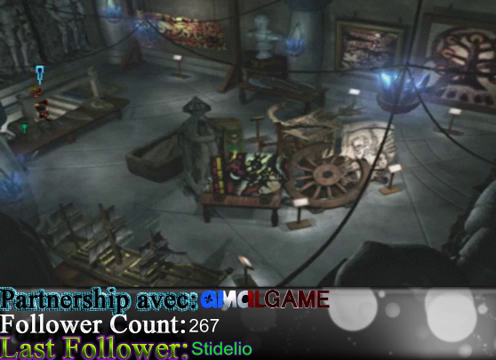
{"buttons": [], "left_stick": "center", "events": []}